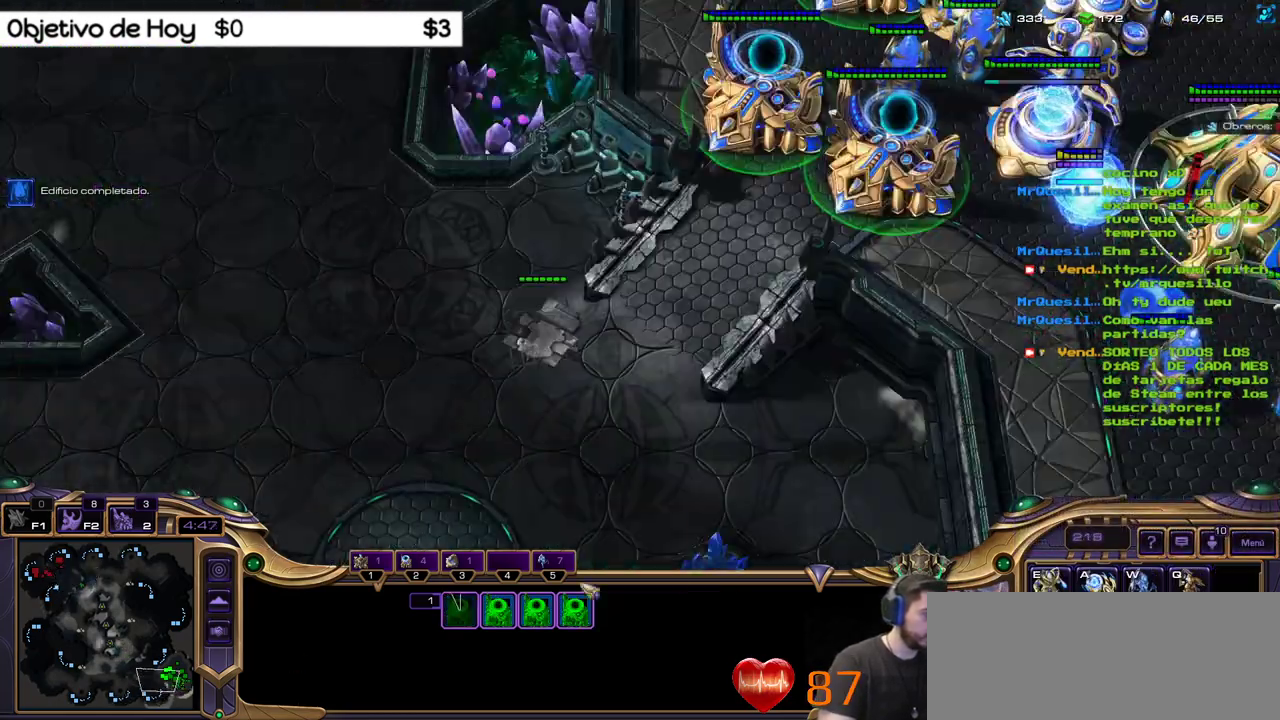
Gameplay with keyboard; each line is a JSON object with the keys held at the frame after it. "events" lists presses ("down") and releases ("up") of ".", "/", "0", "1", "2", "3", "4", "5", "6", "7", "8", "9", "a", "alt_l", "alt_r", "b", "backslash", "backspace", "c", "caps_lock", "comma", "ctrl_l", "ctrl_r", "d", "e", "equals", "f", "g", "h", "i", "j", "k", "l", "lbracket", "m", "minus", "n", "o", "p", "q", "quote", "r", "rbracket", "return", "s", "semicolon", "shift_l", "shift_r", "space", "super_l", "super_r", "t", "tab", "tilde", "u", "v", "w", "x", "y" and "z" between this image and that frame as [ms after this image, input, new state], when the widget could be followed in between. No other keys are recorded. Mouse input is not recorded.
{"keys": ["shift_l"], "events": [[217, "shift_l", "down"], [317, "w", "down"], [500, "w", "up"]]}
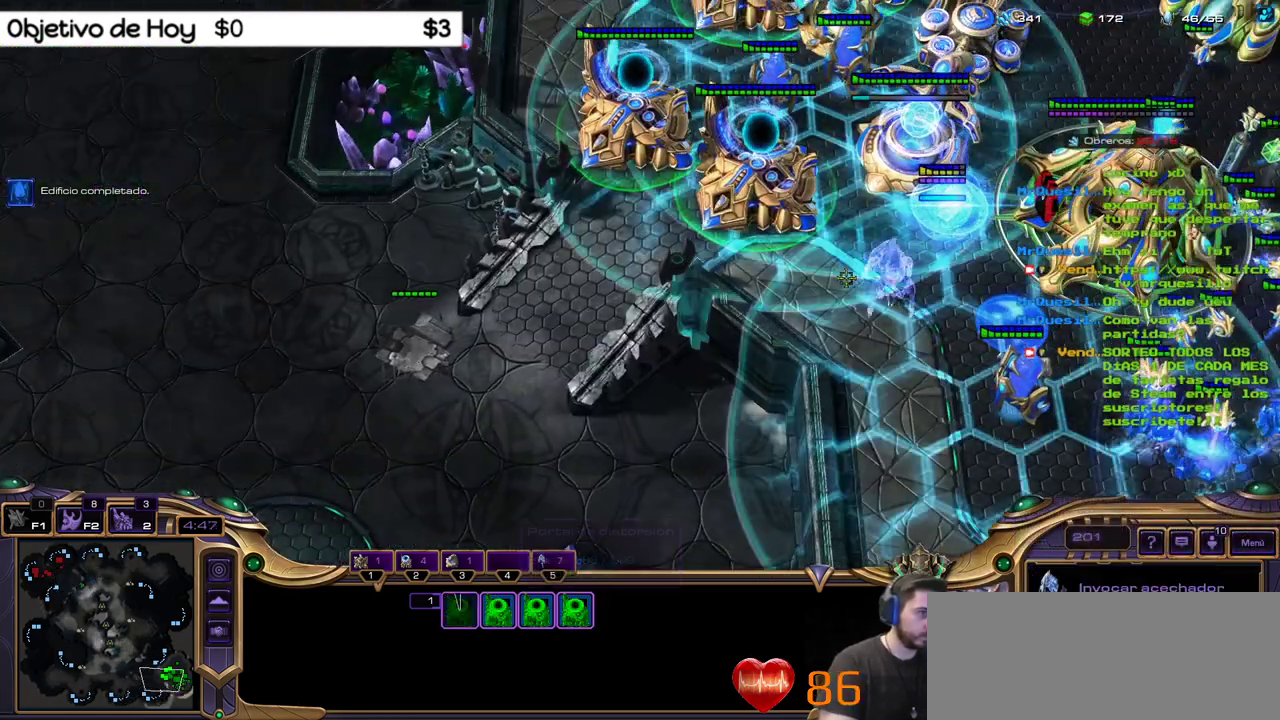
{"keys": ["shift_l"], "events": []}
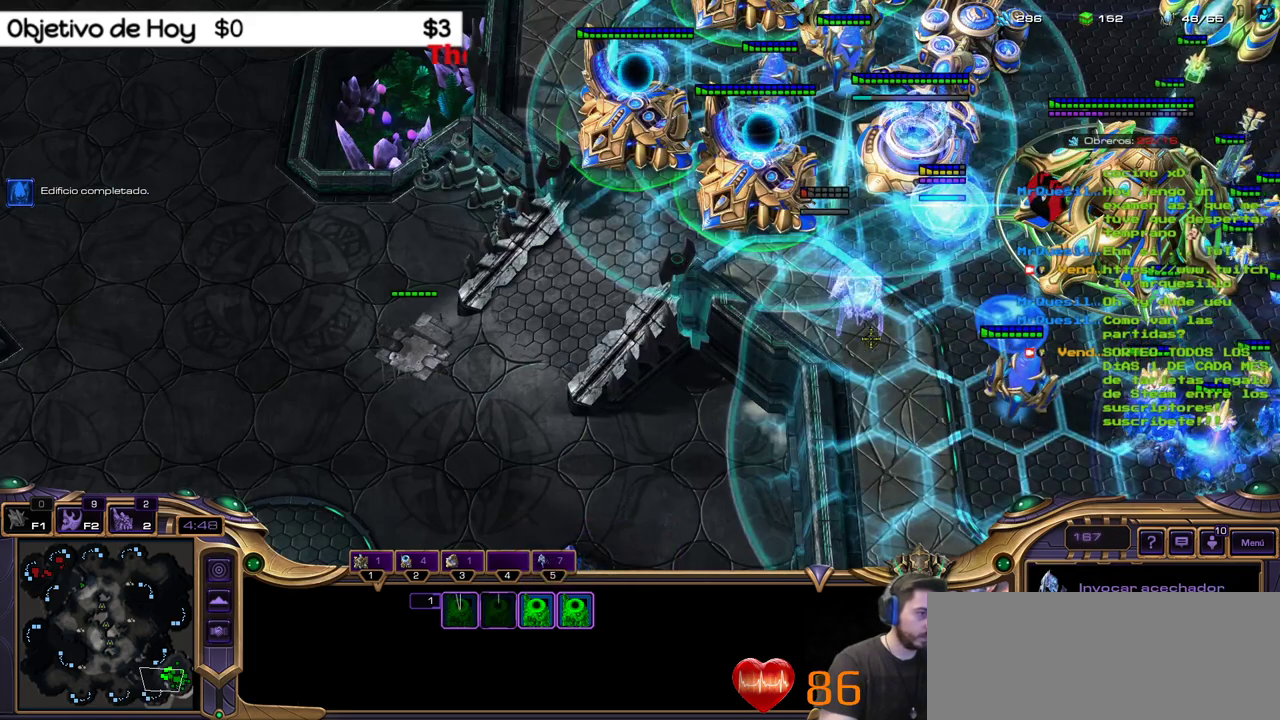
{"keys": ["shift_l"], "events": []}
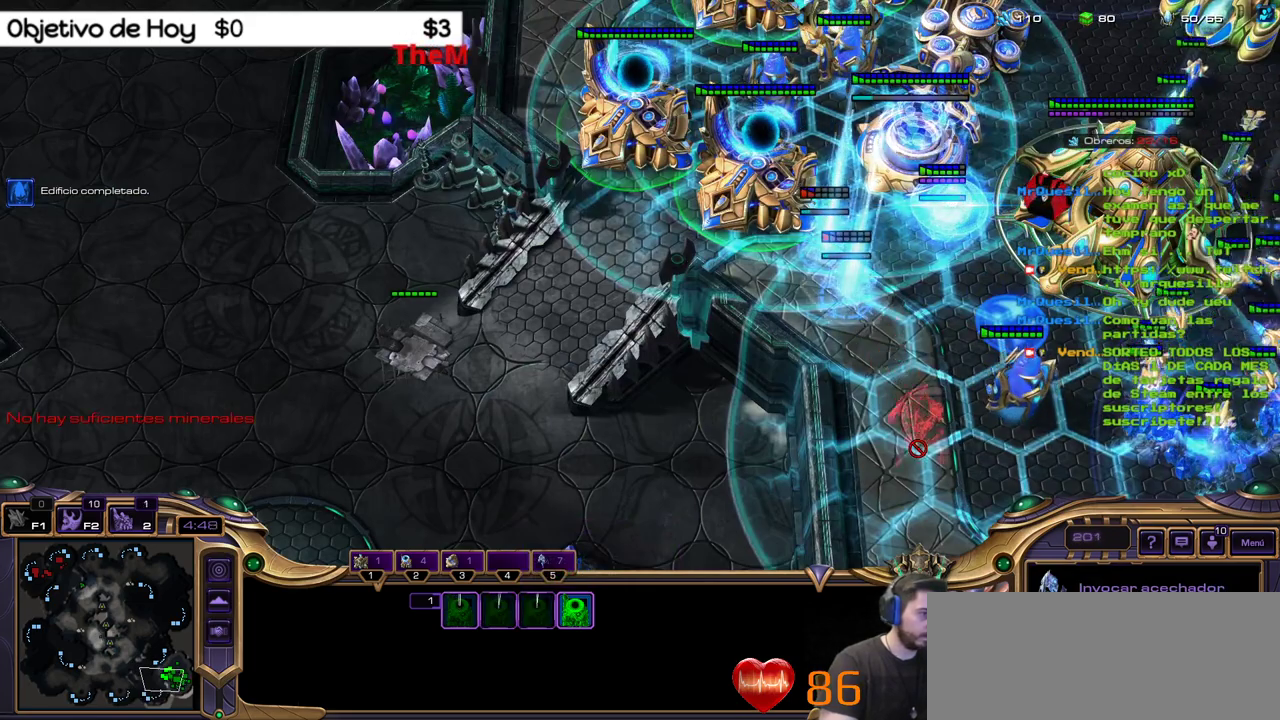
{"keys": [], "events": [[133, "shift_l", "up"]]}
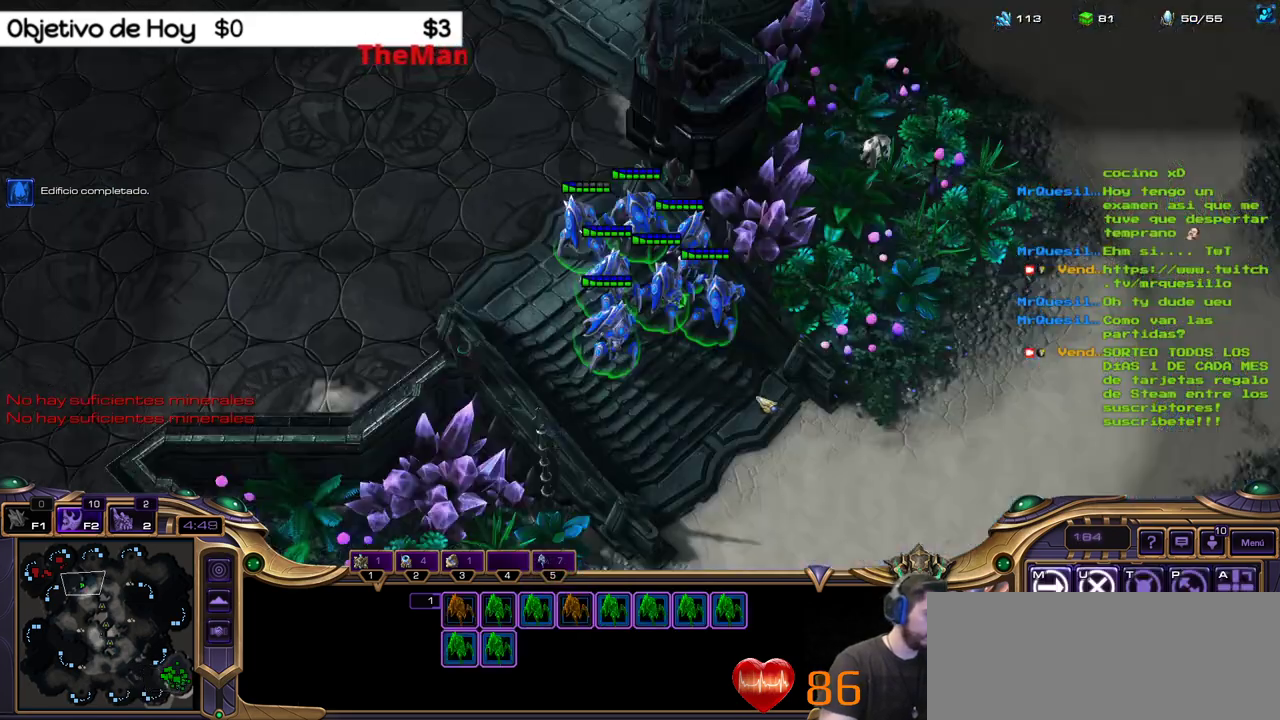
{"keys": [], "events": []}
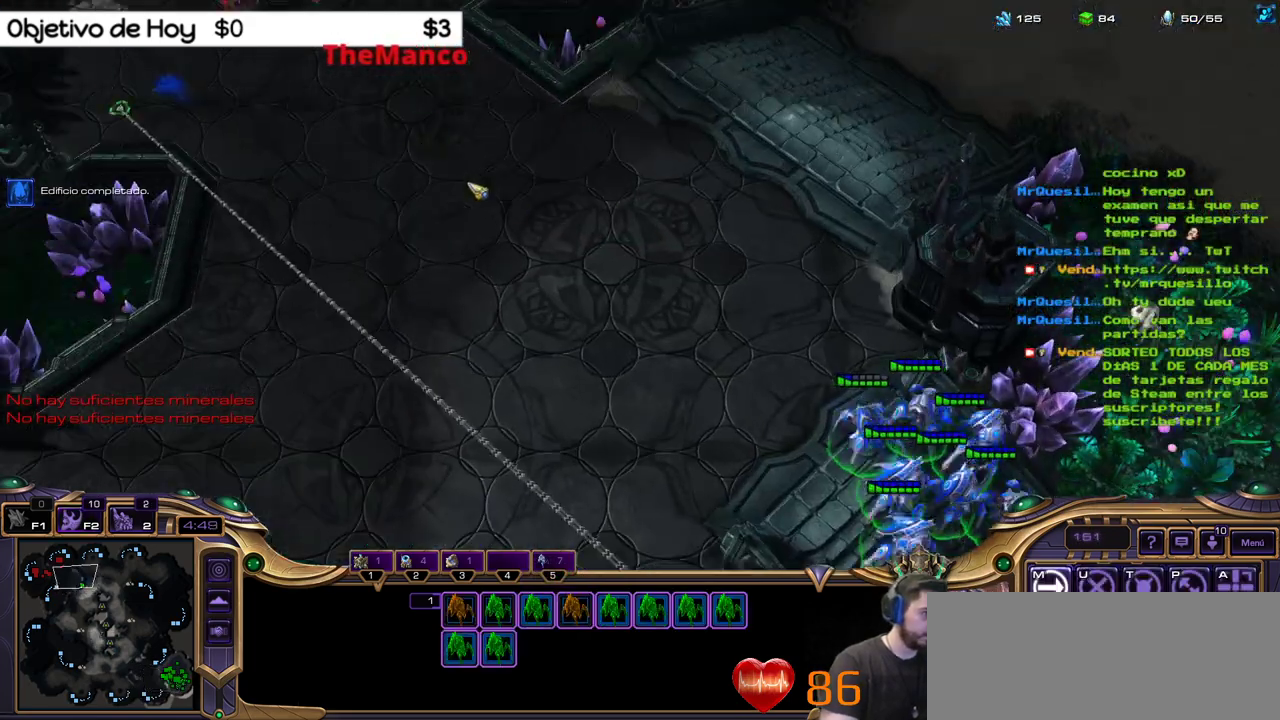
{"keys": [], "events": []}
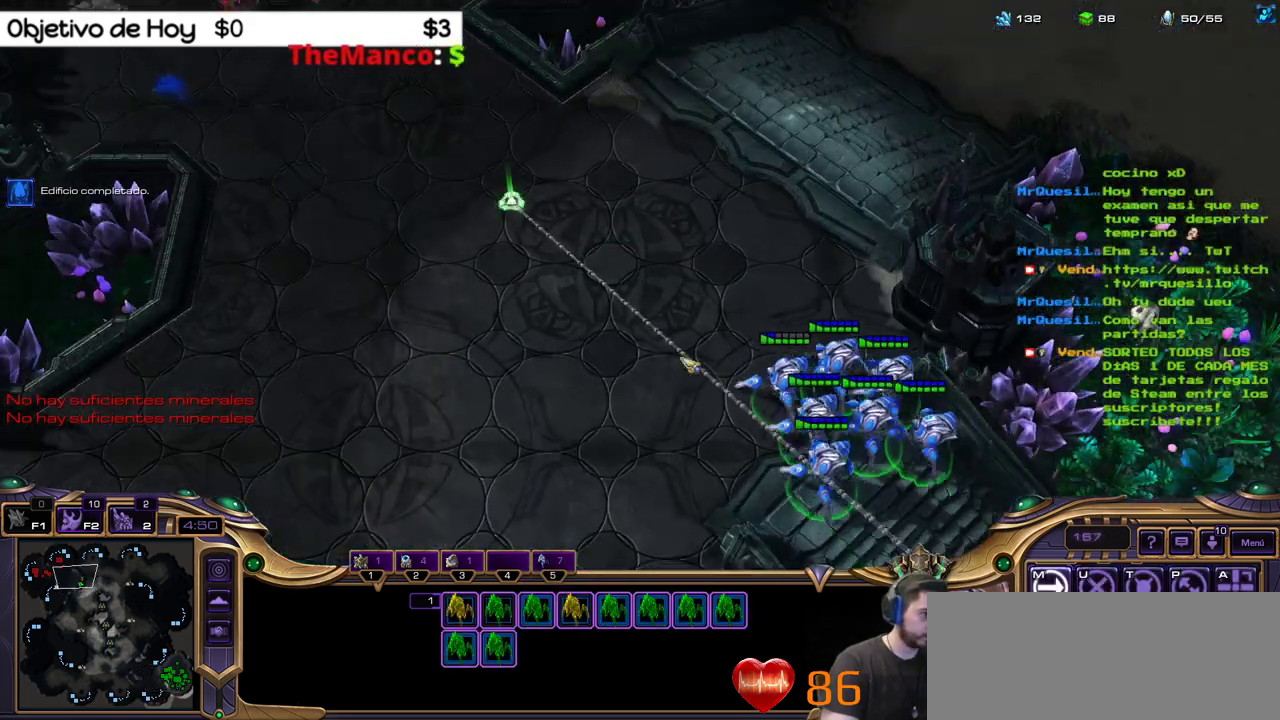
{"keys": [], "events": []}
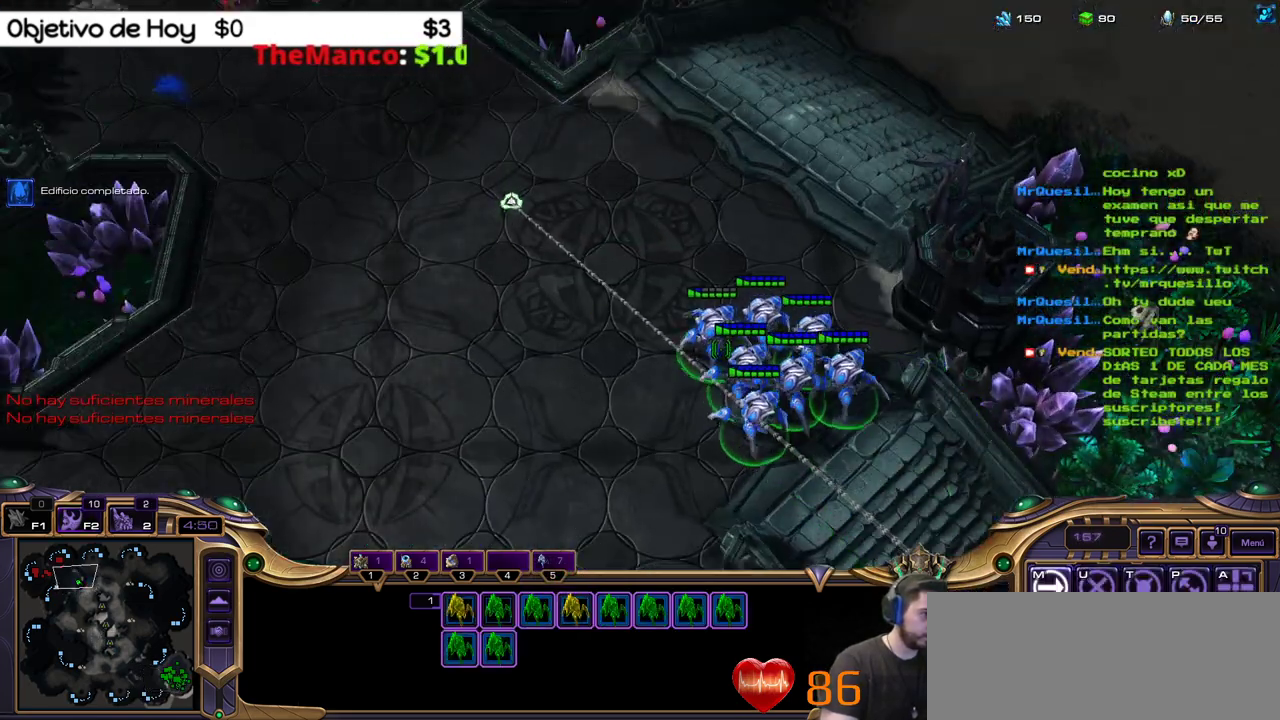
{"keys": [], "events": []}
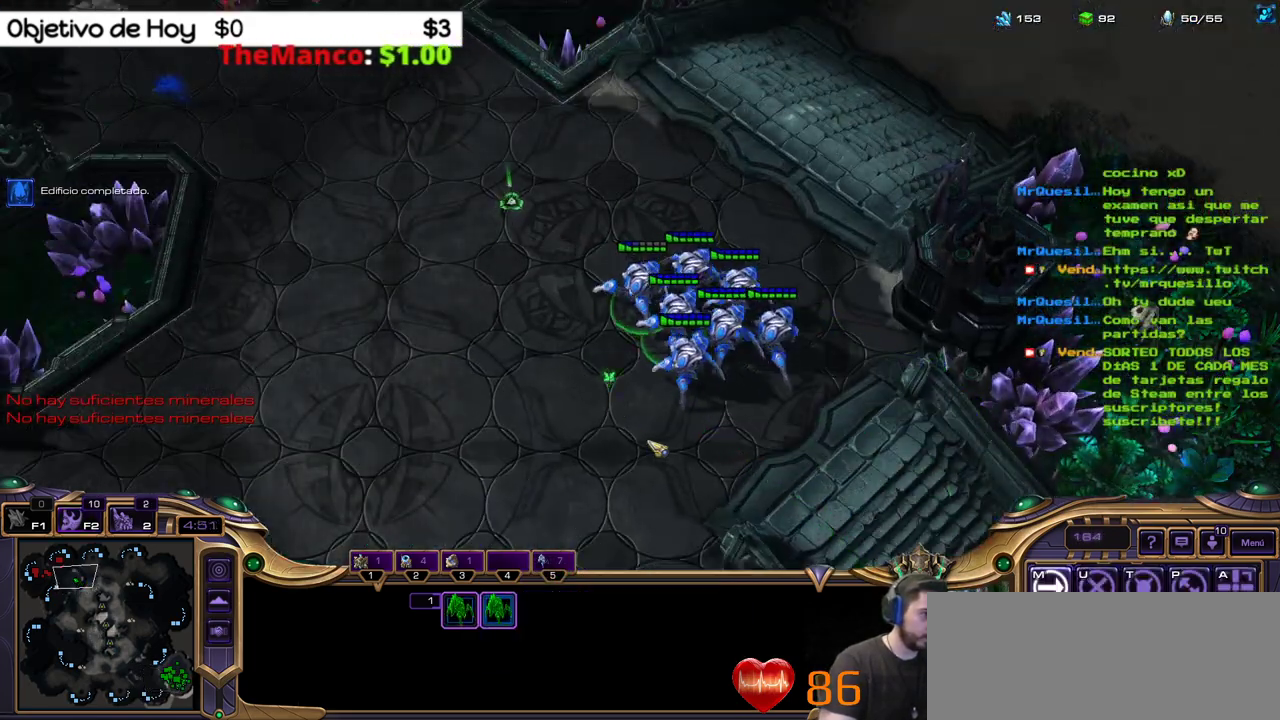
{"keys": [], "events": []}
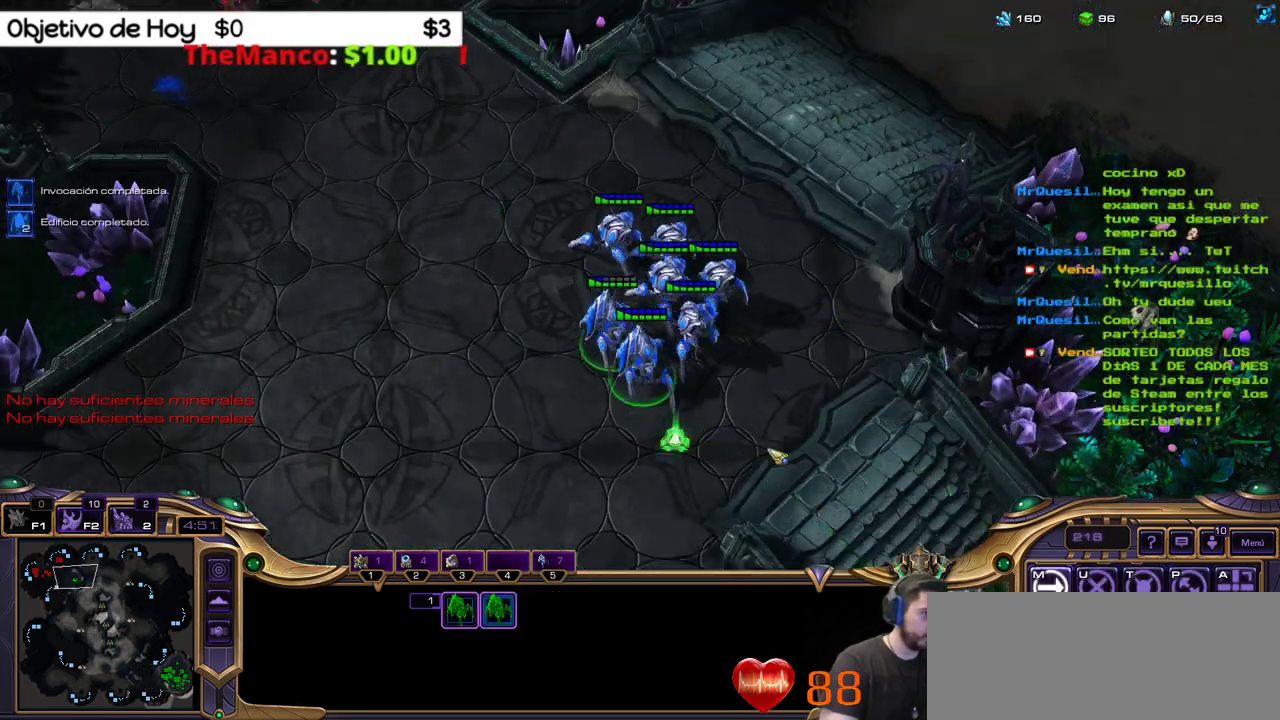
{"keys": [], "events": []}
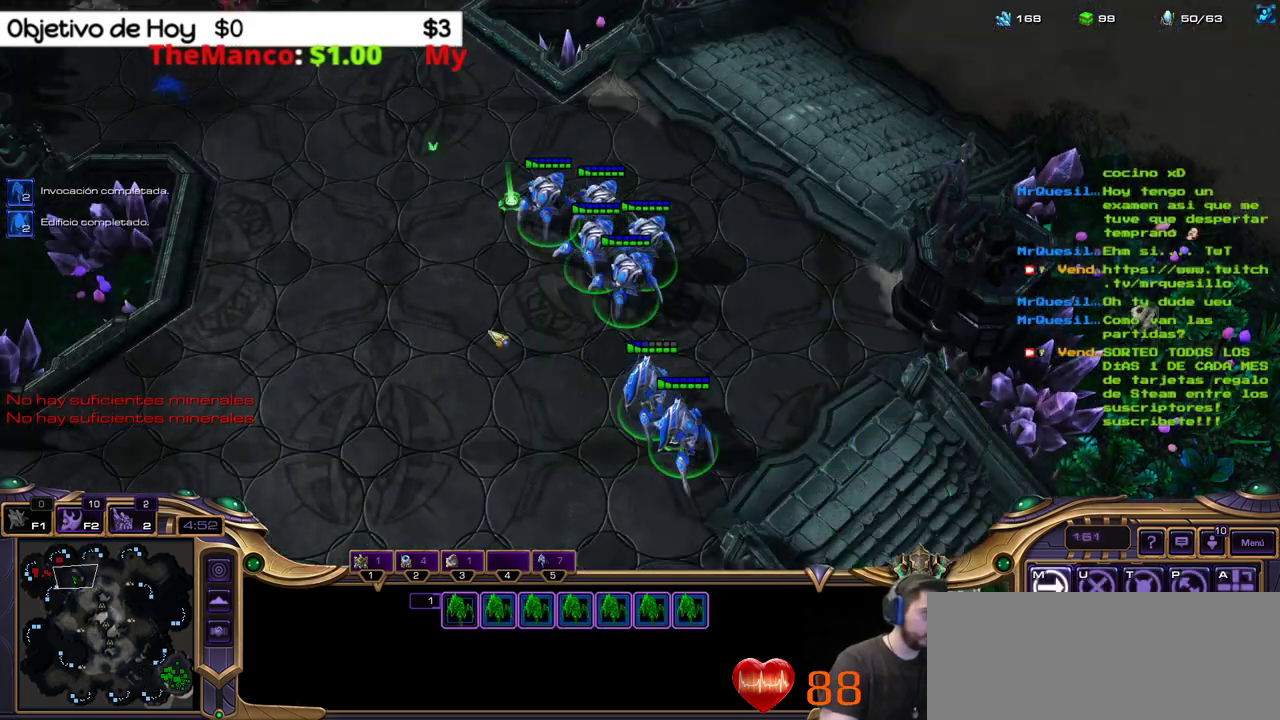
{"keys": [], "events": []}
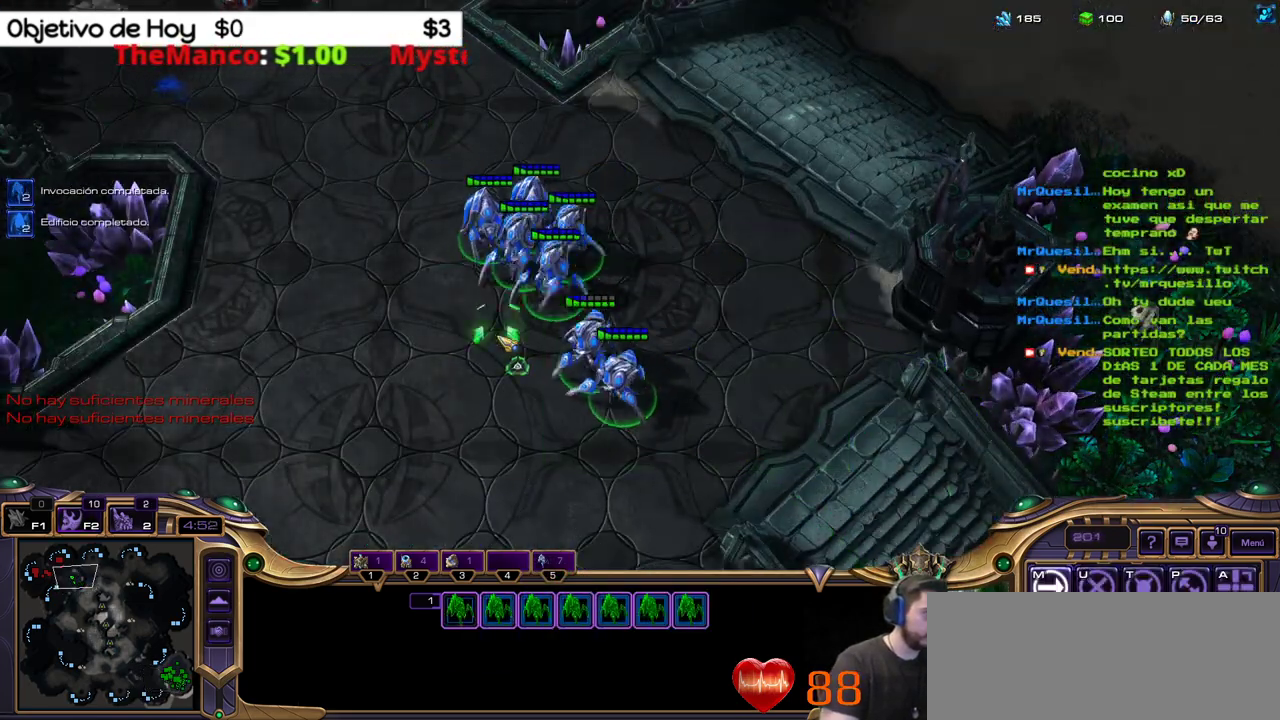
{"keys": [], "events": []}
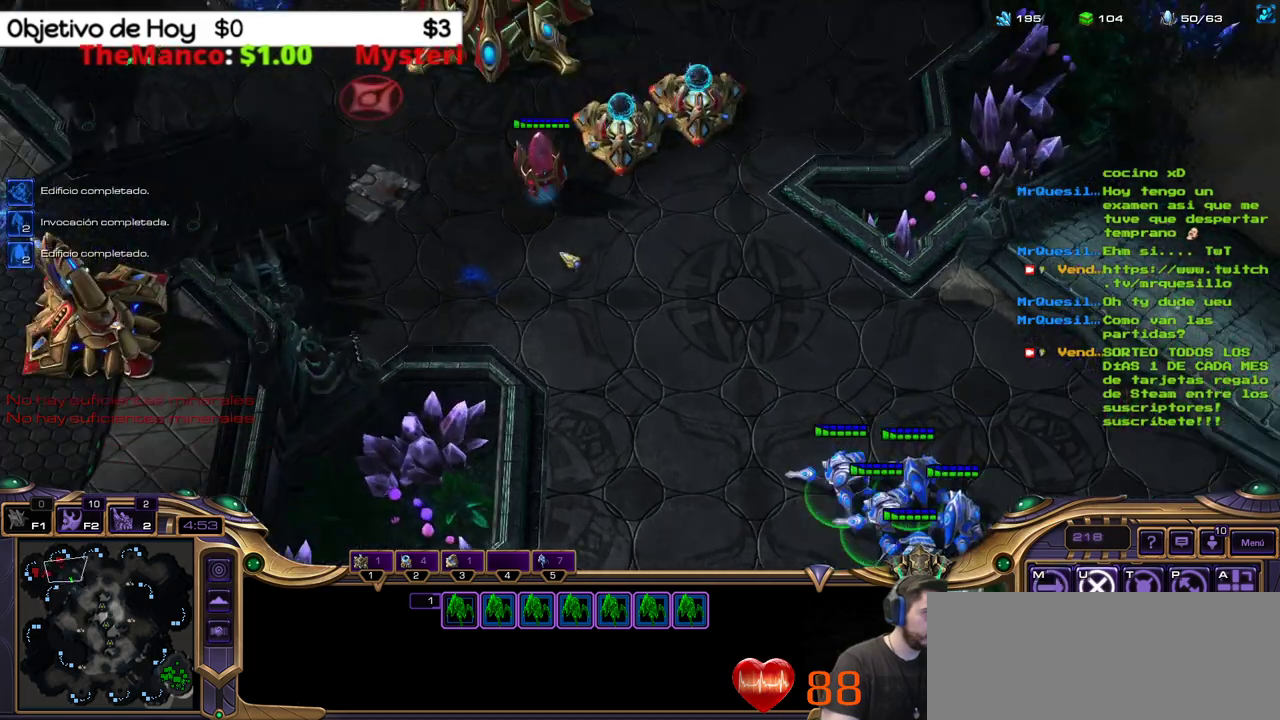
{"keys": [], "events": []}
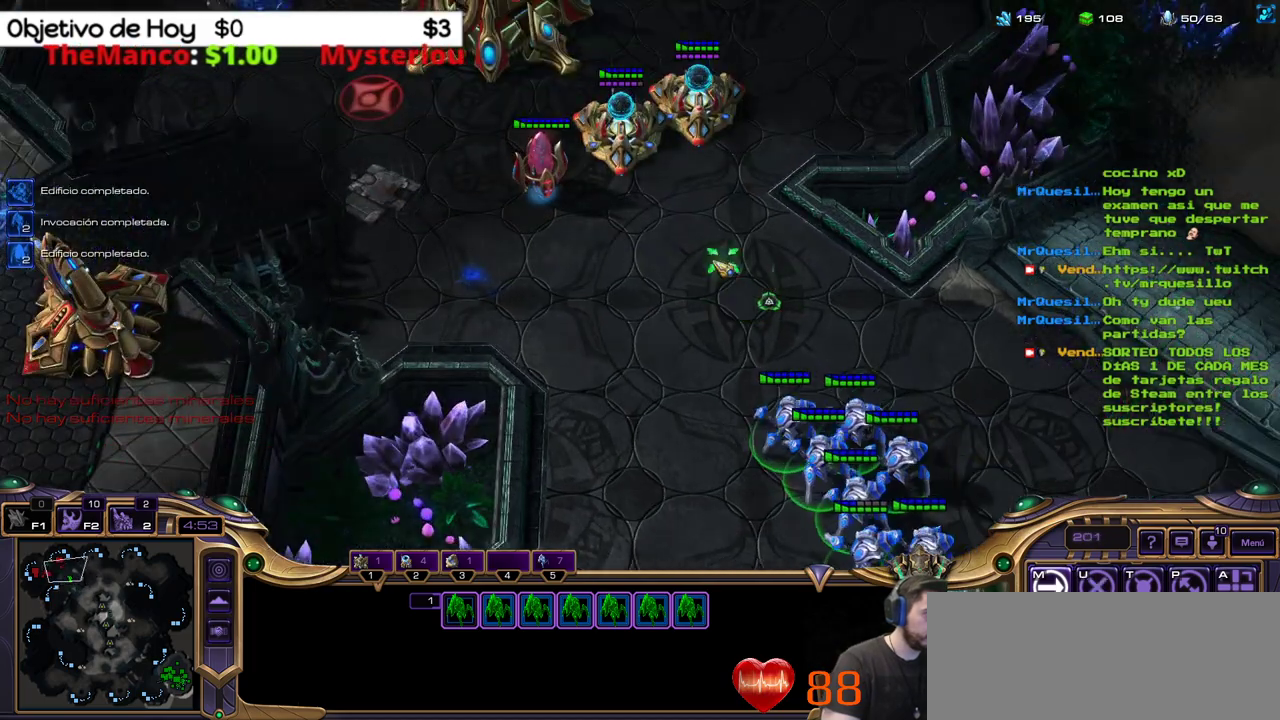
{"keys": [], "events": []}
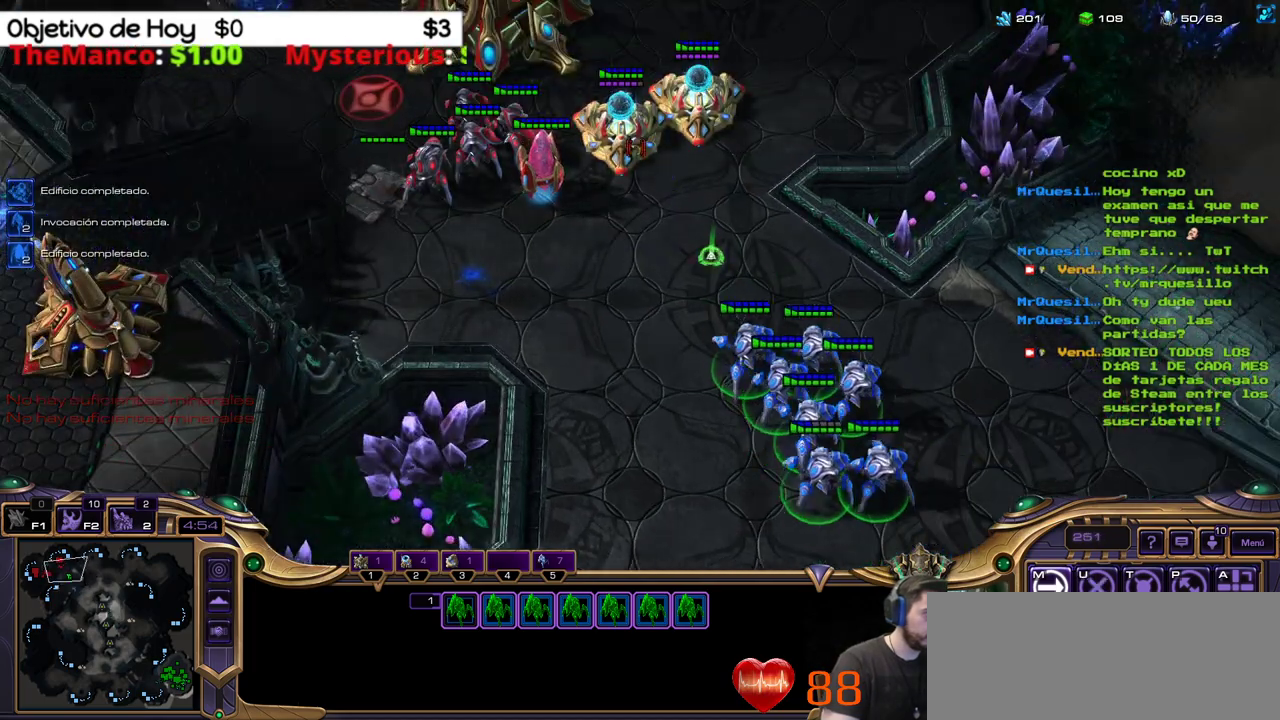
{"keys": [], "events": [[17, "a", "down"], [250, "a", "up"]]}
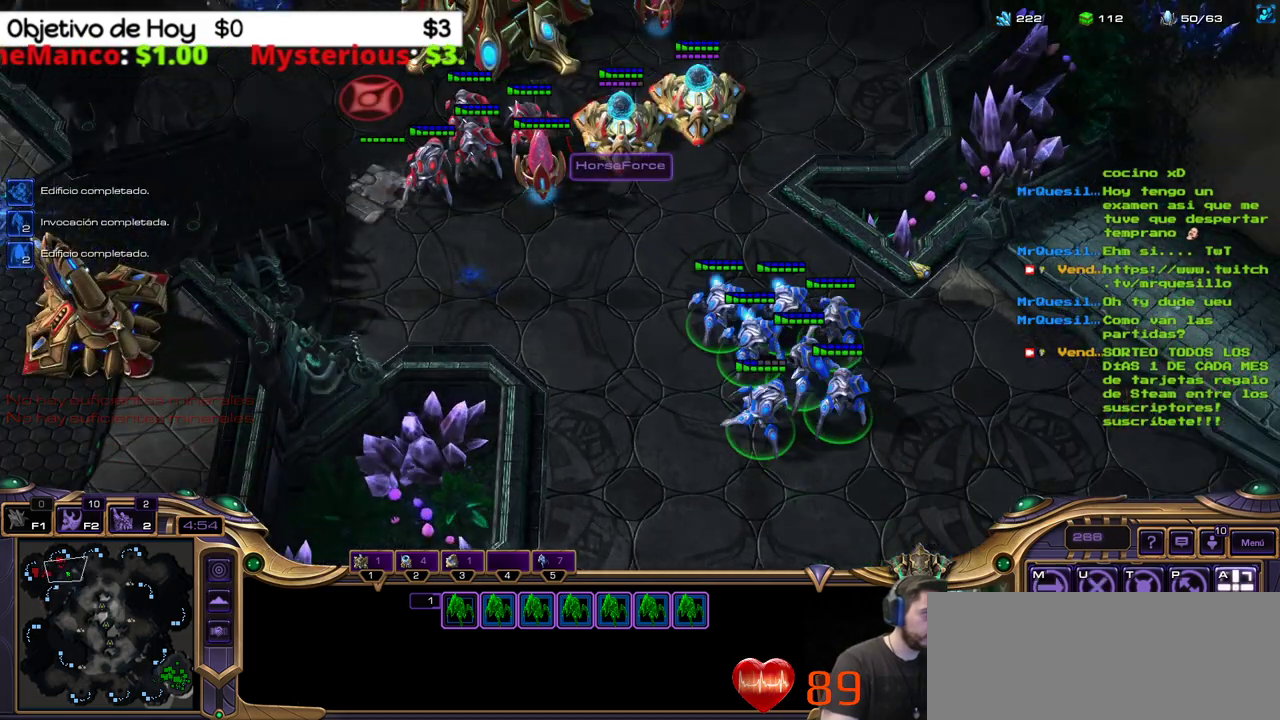
{"keys": [], "events": []}
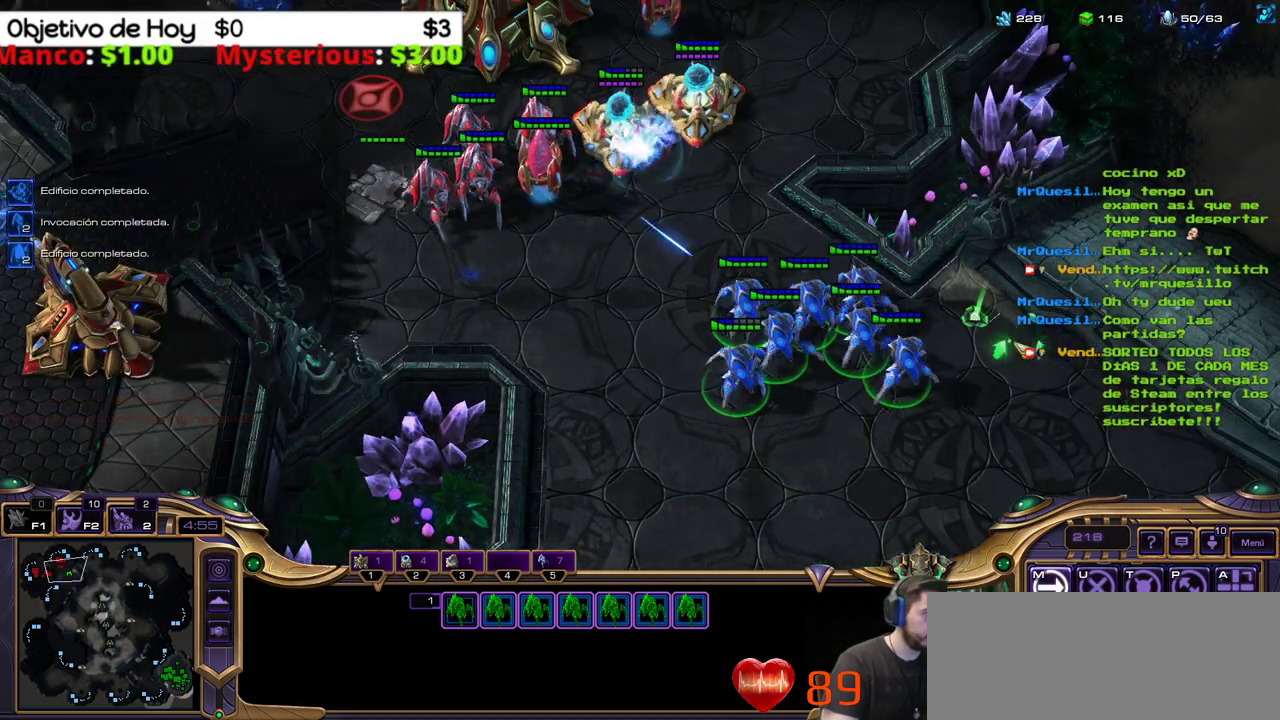
{"keys": [], "events": []}
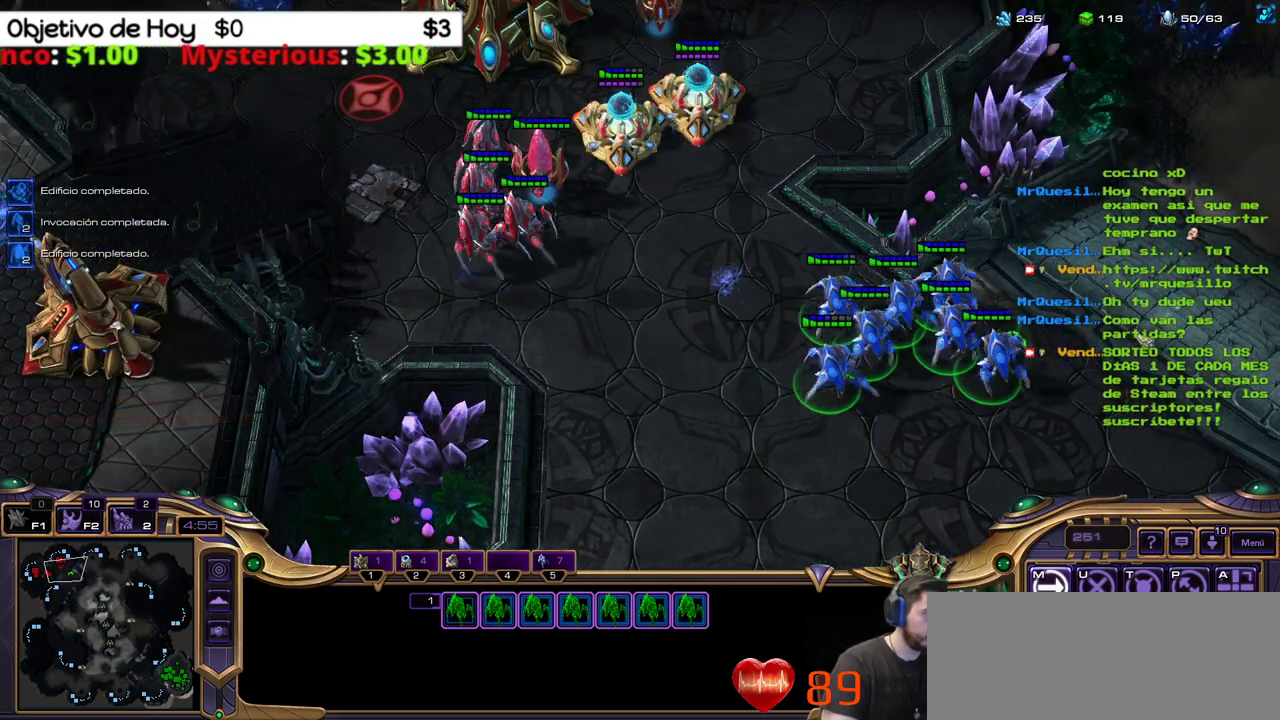
{"keys": [], "events": []}
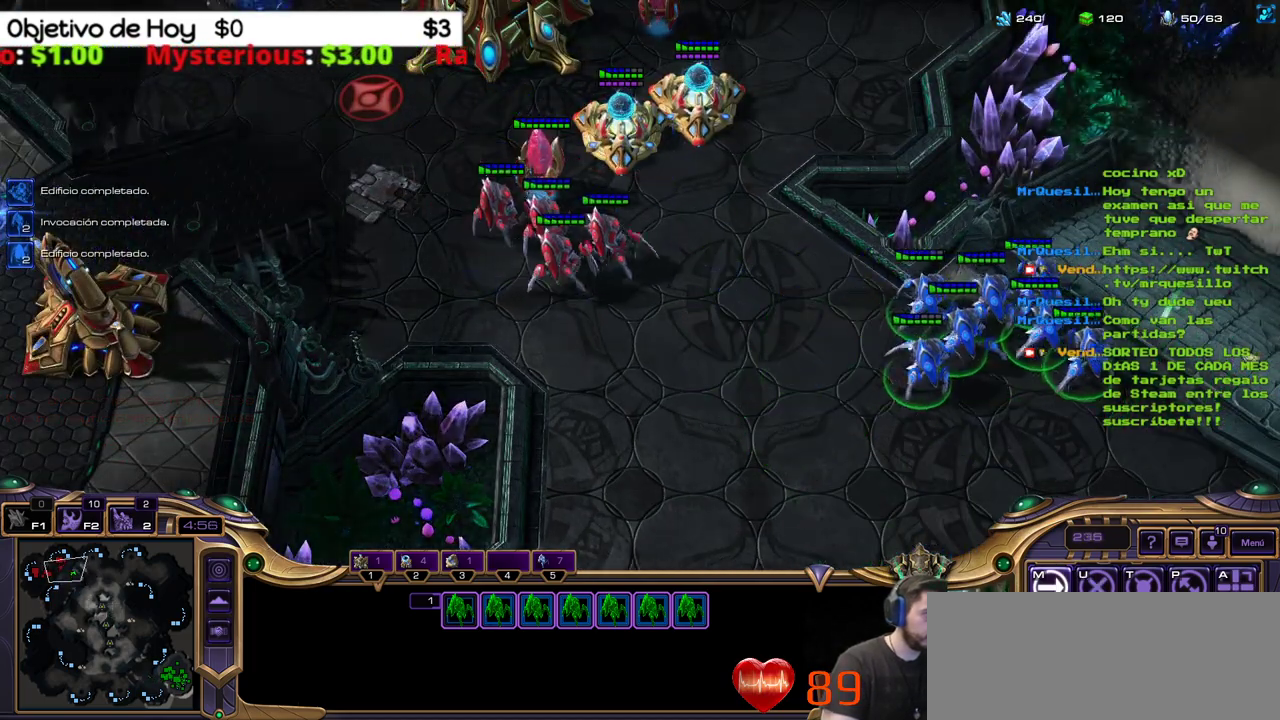
{"keys": [], "events": []}
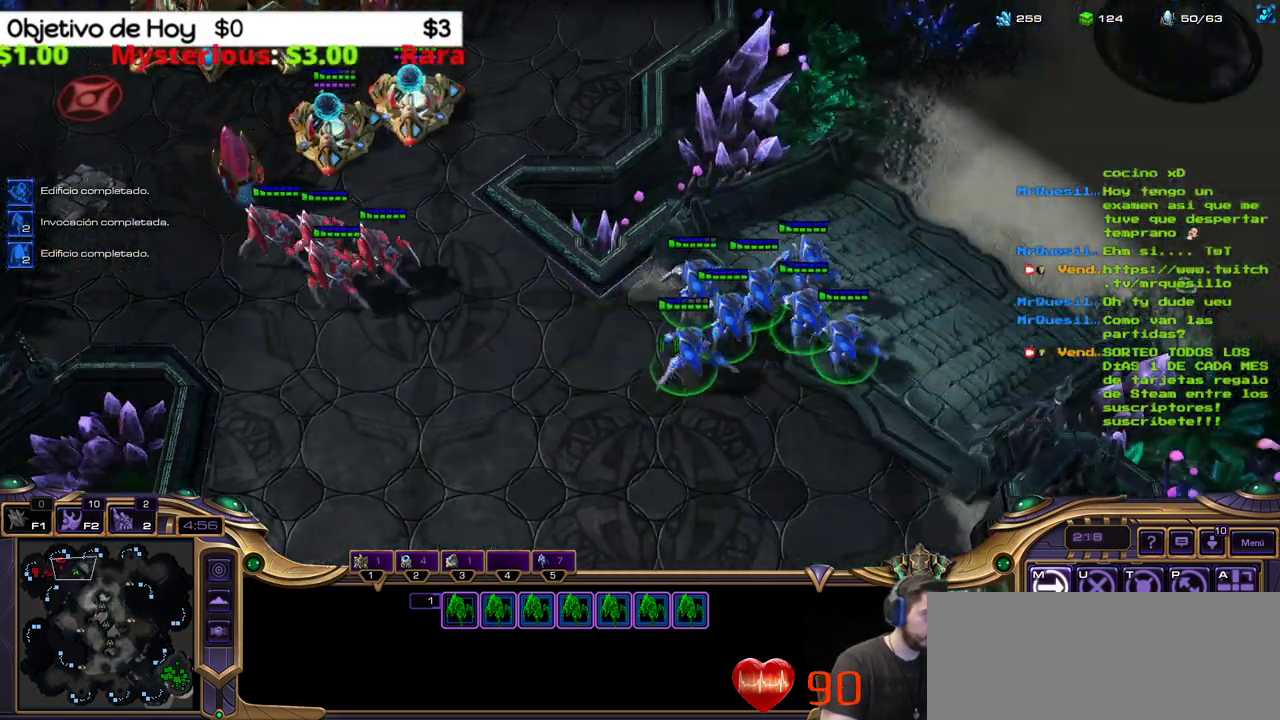
{"keys": ["a"], "events": [[433, "a", "down"]]}
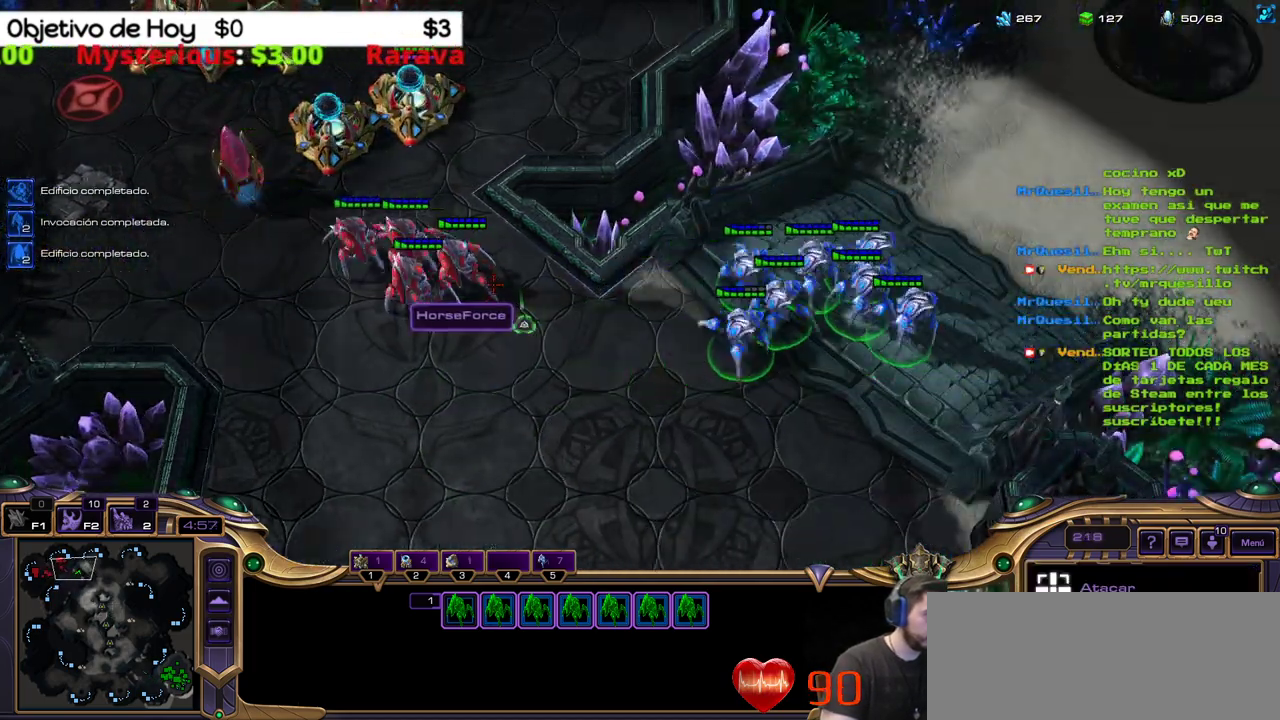
{"keys": [], "events": [[67, "a", "up"]]}
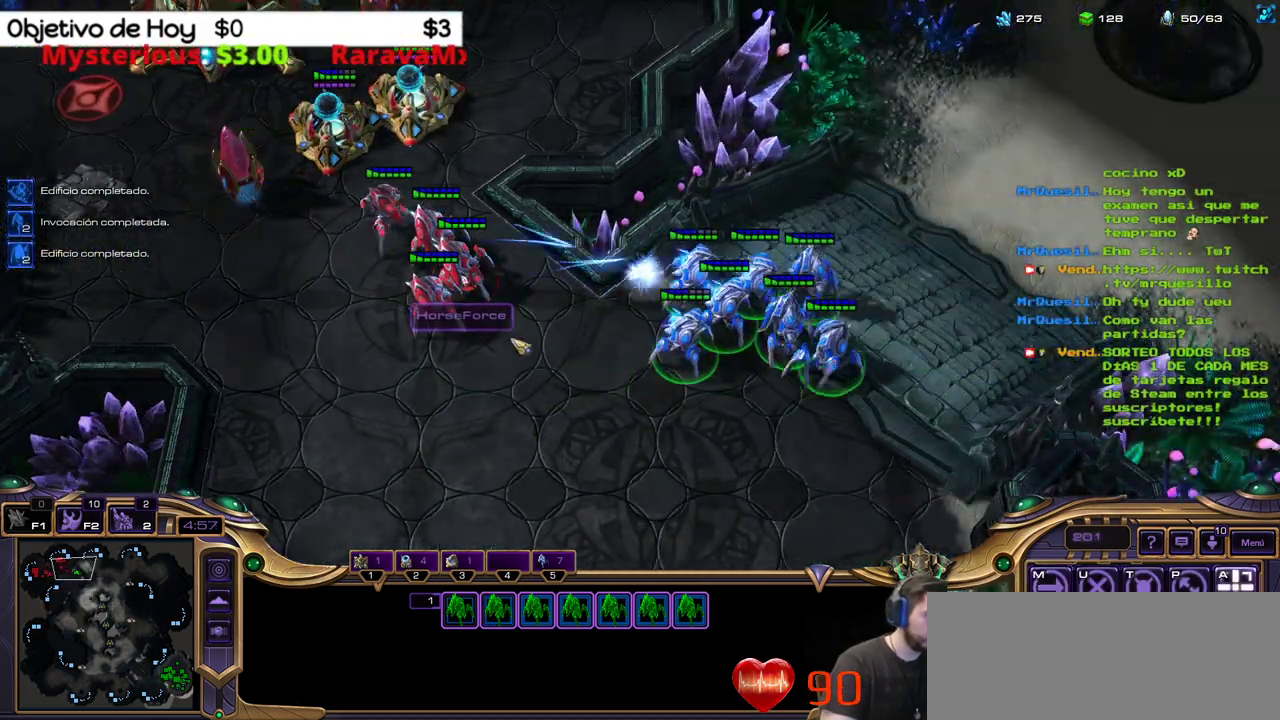
{"keys": ["a"], "events": [[450, "a", "down"]]}
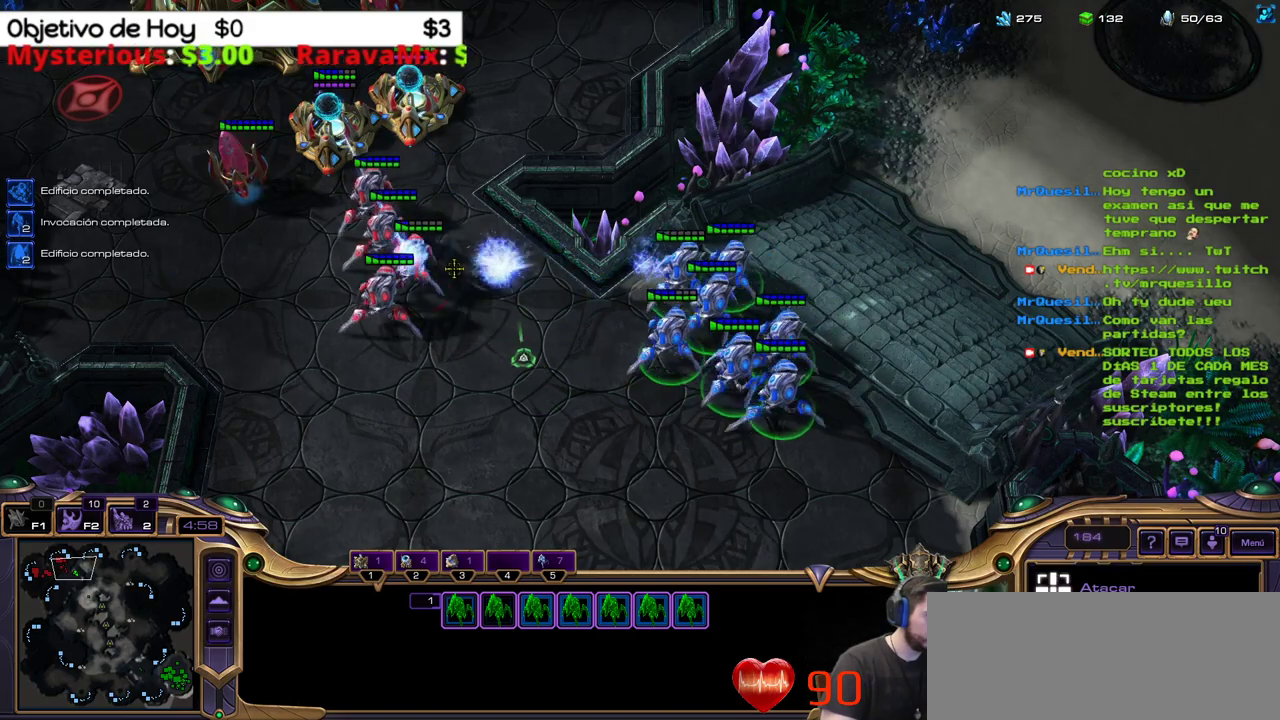
{"keys": [], "events": [[150, "a", "up"]]}
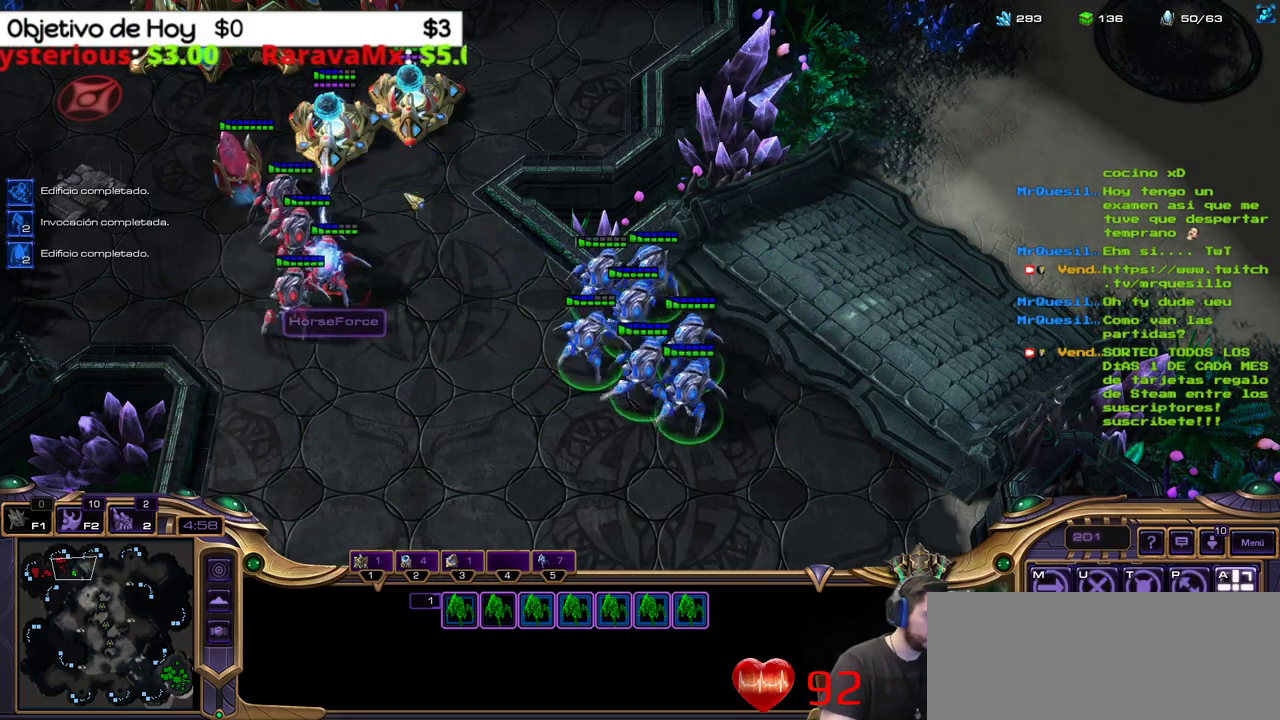
{"keys": ["a"], "events": [[500, "a", "down"]]}
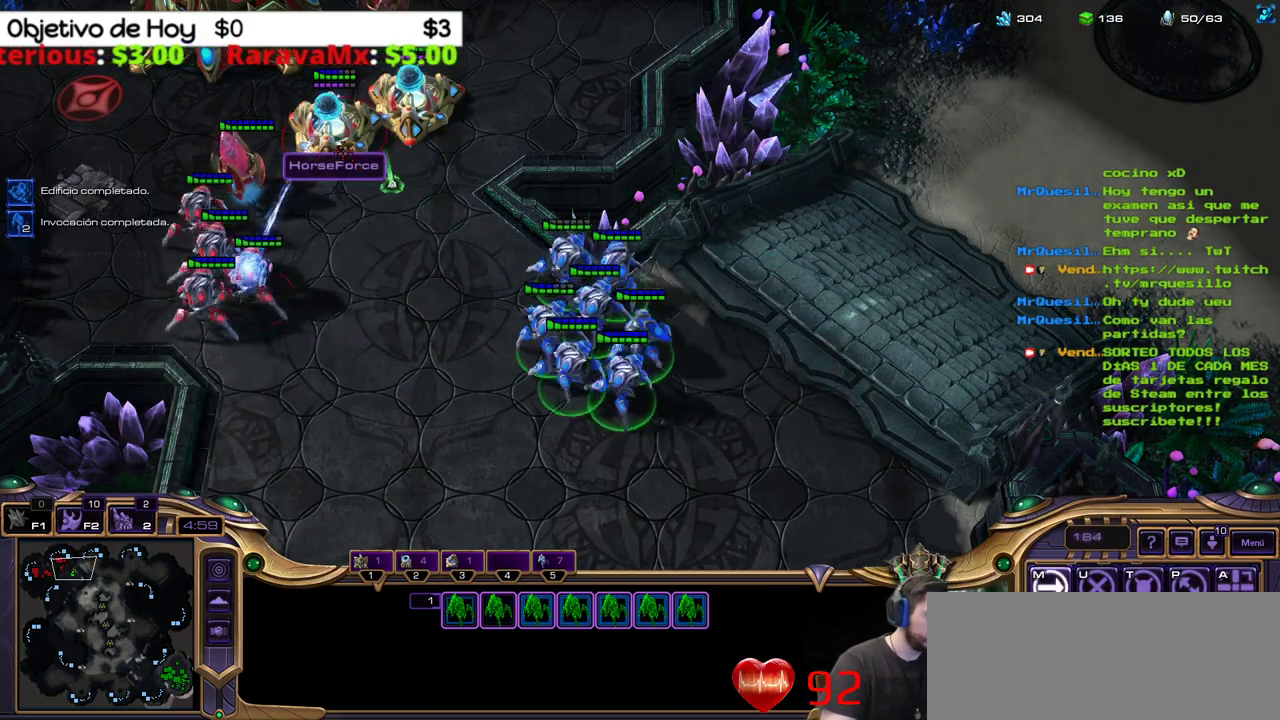
{"keys": [], "events": [[267, "a", "up"]]}